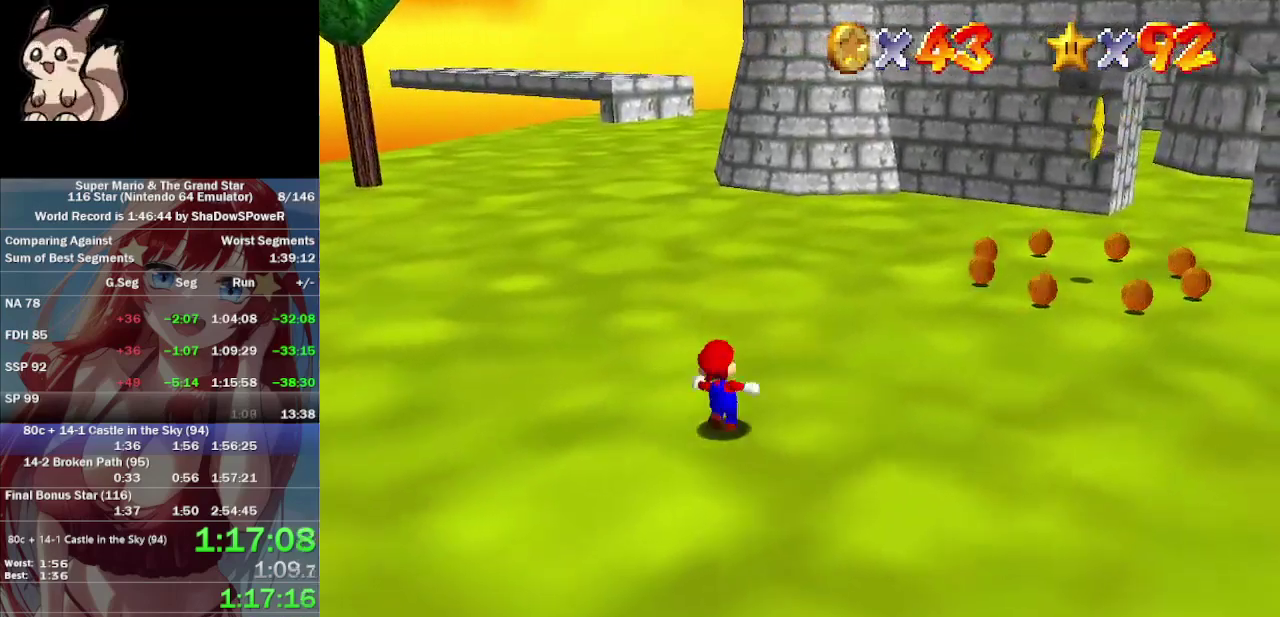
Gameplay with a controller (Nintendo layout); each line is a JSON object with the inputs held at the frame after it. "events" lists button and stick changes between this image and that frame as [ms after this image, input, new state], when the widget could be followed in between. Not read: A B C_LEFT C_RIGHT C_UP L3 R3 Z.
{"buttons": [], "left_stick": "up", "events": []}
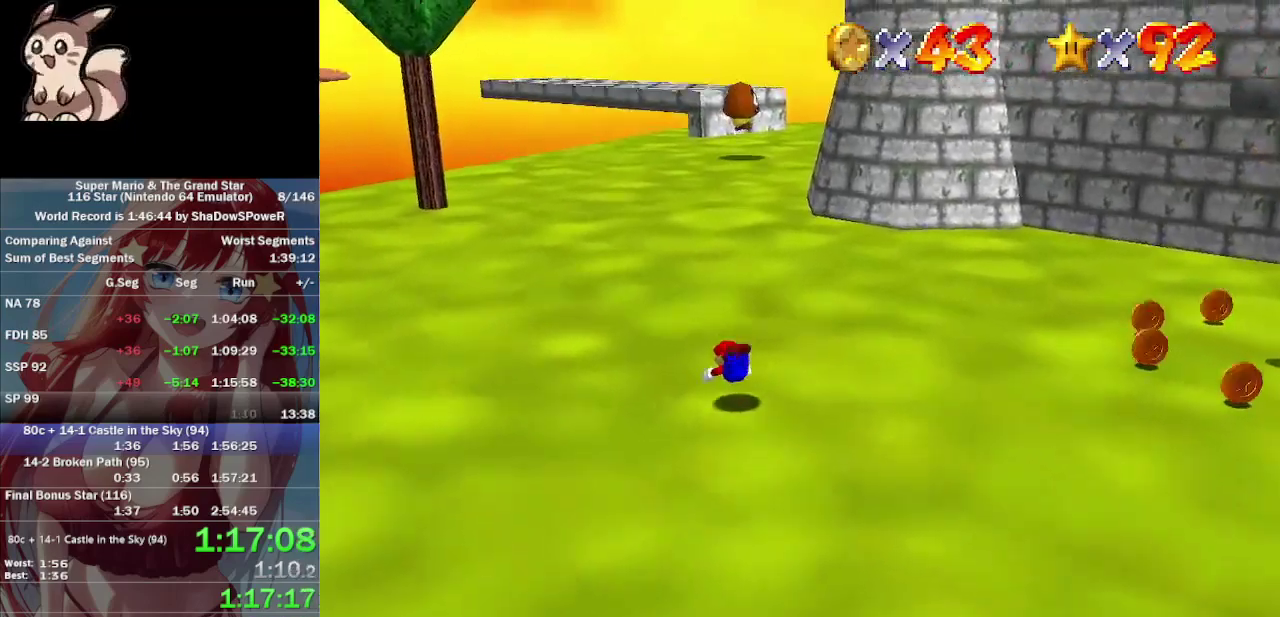
{"buttons": [], "left_stick": "up", "events": []}
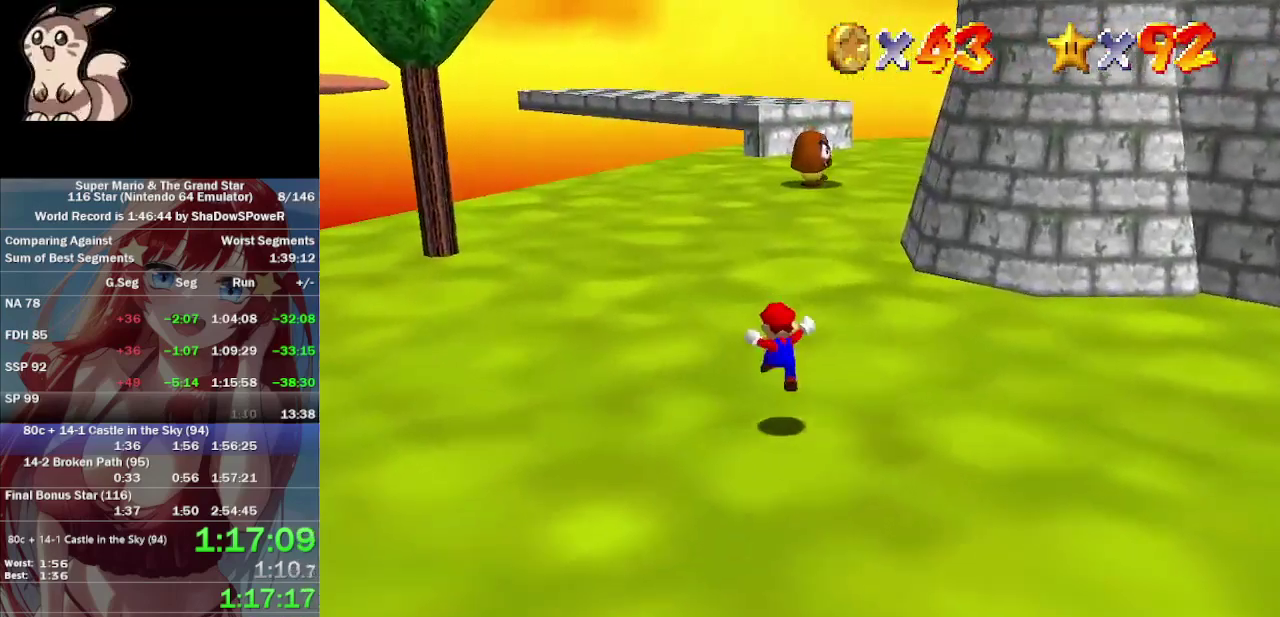
{"buttons": [], "left_stick": "up", "events": []}
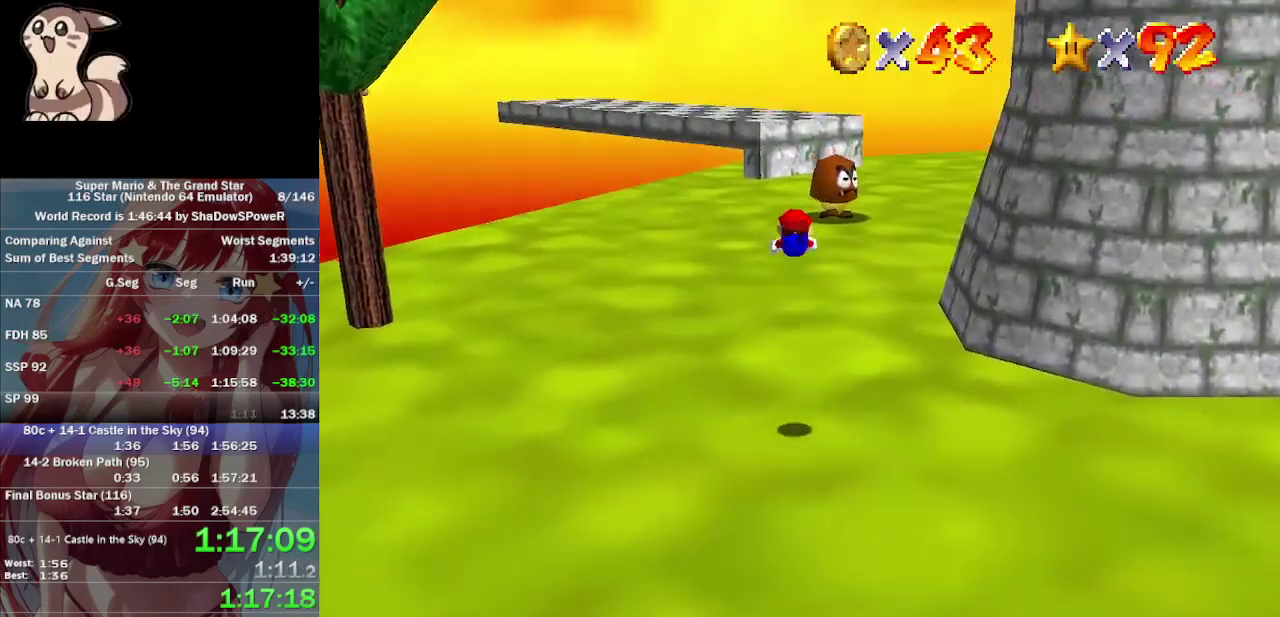
{"buttons": [], "left_stick": "up", "events": []}
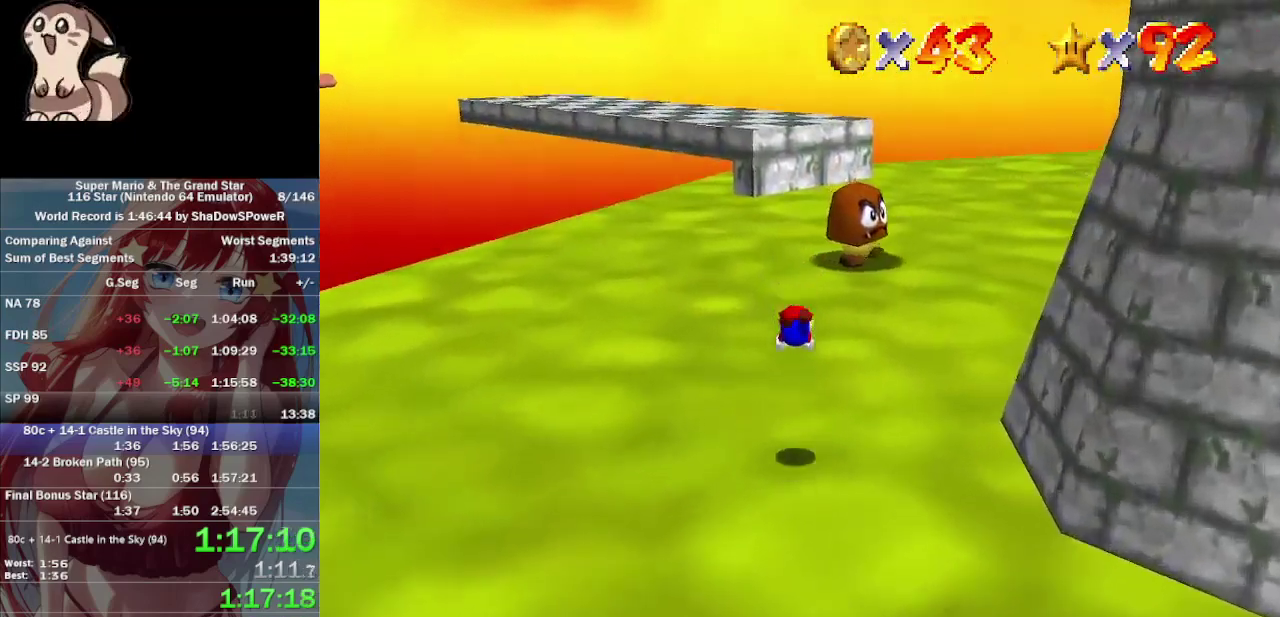
{"buttons": ["C_DOWN"], "left_stick": "up-left", "events": [[367, "C_DOWN", "down"], [367, "left_stick", "up-left"]]}
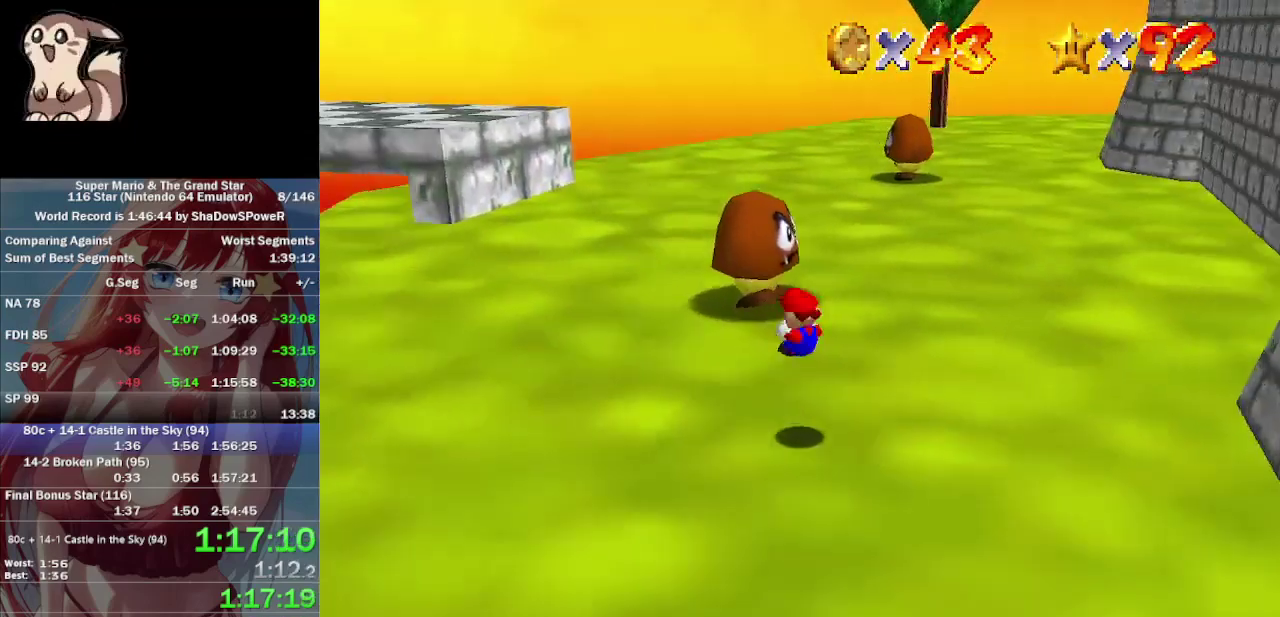
{"buttons": [], "left_stick": "up", "events": [[33, "C_DOWN", "up"], [300, "left_stick", "up"]]}
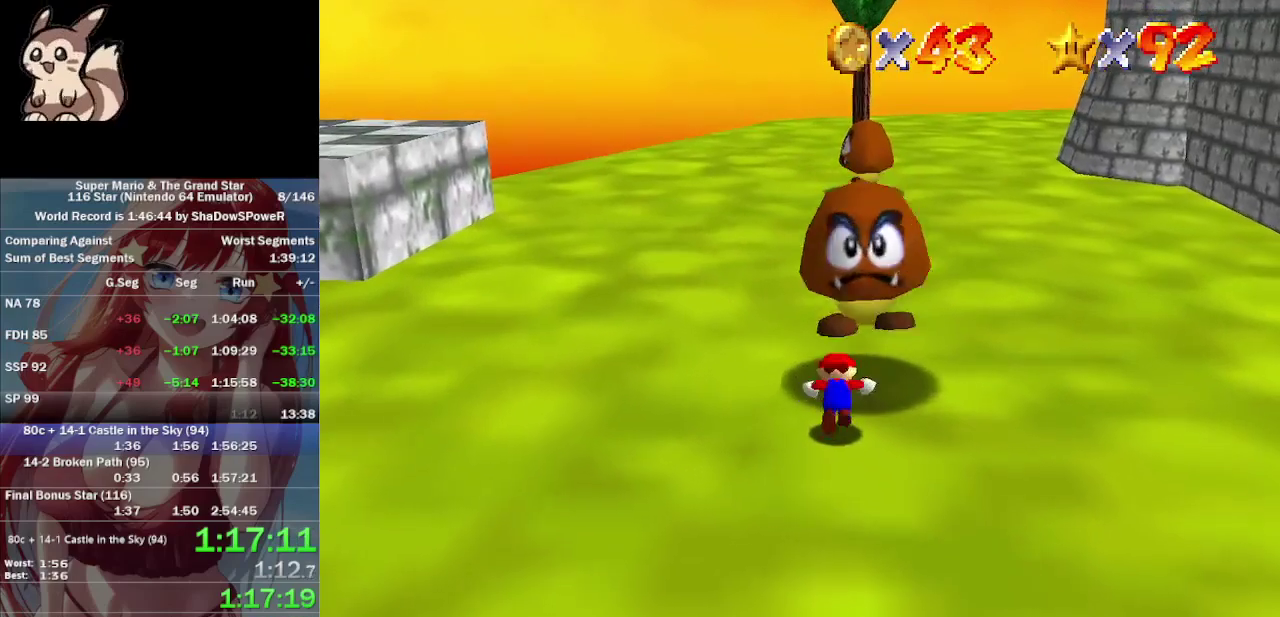
{"buttons": [], "left_stick": "up", "events": [[33, "left_stick", "center"], [400, "left_stick", "up"]]}
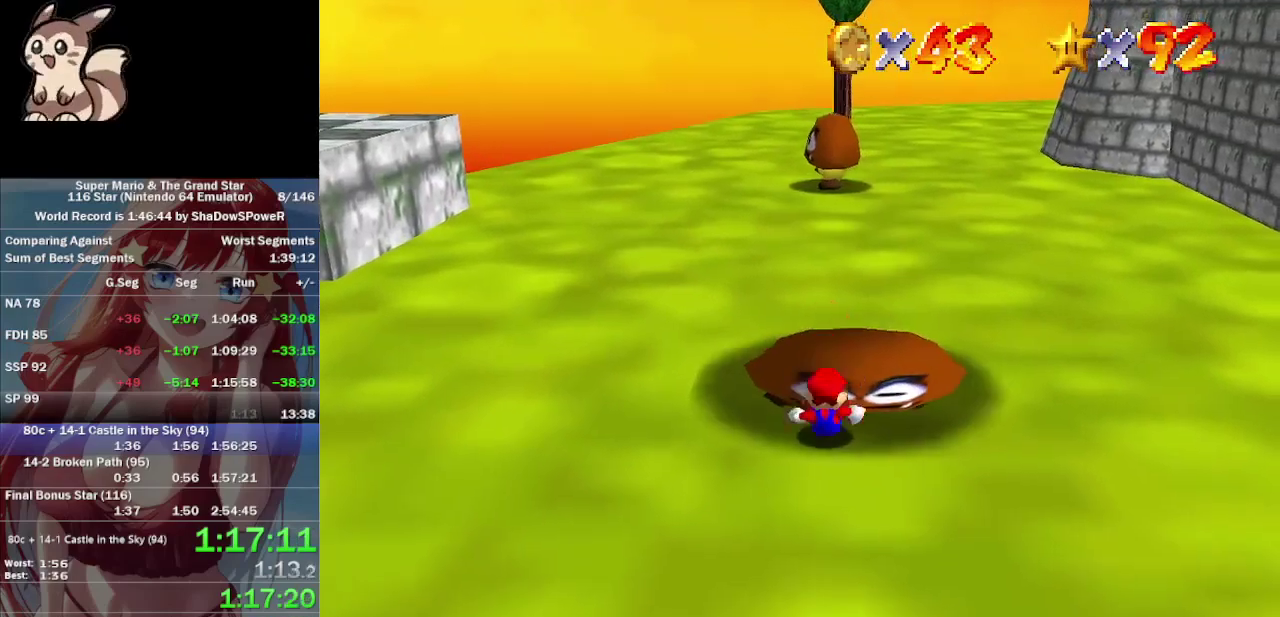
{"buttons": [], "left_stick": "up-right", "events": [[400, "left_stick", "up-right"]]}
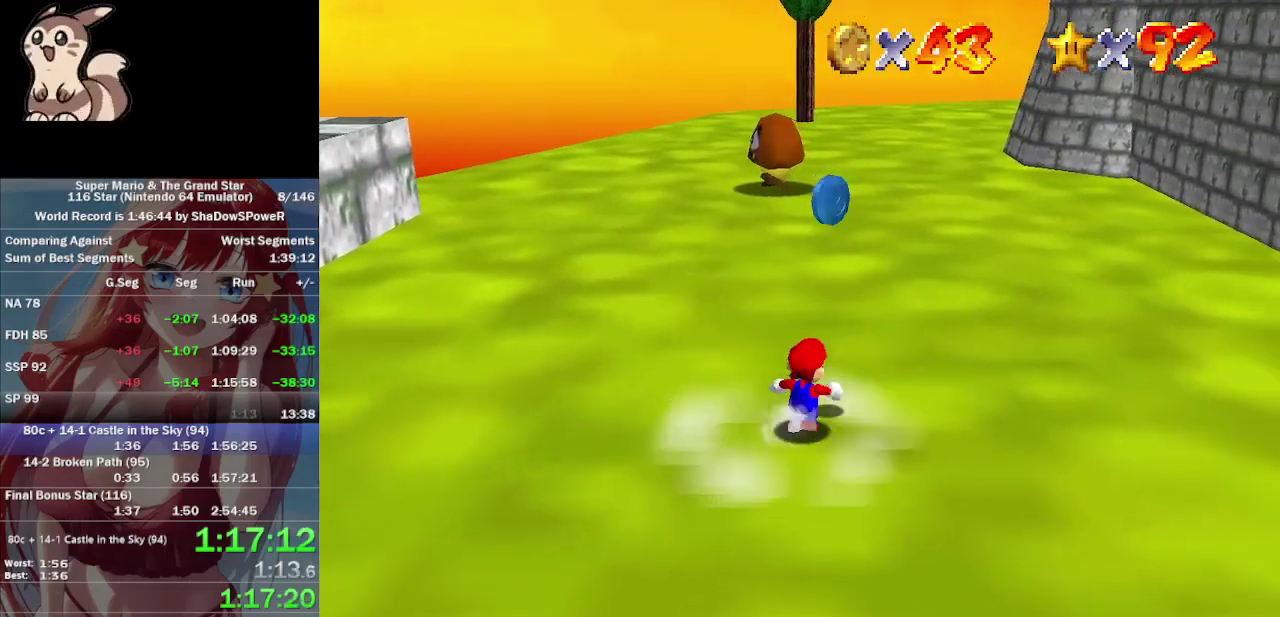
{"buttons": [], "left_stick": "up", "events": [[100, "left_stick", "up"]]}
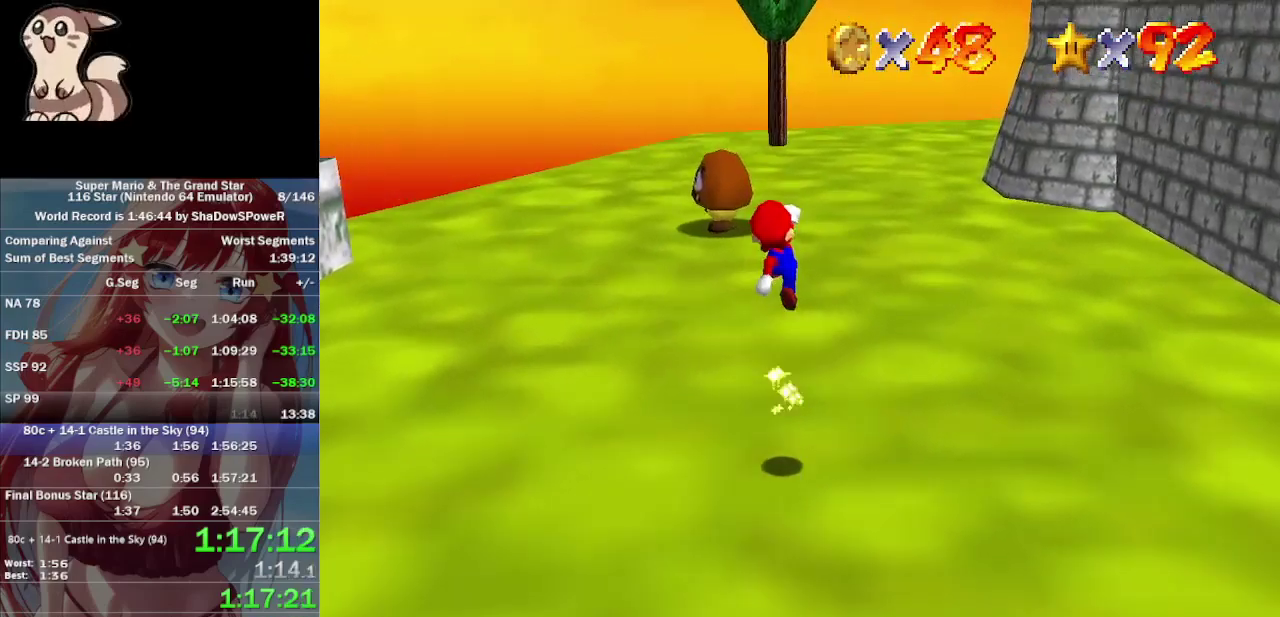
{"buttons": [], "left_stick": "up", "events": []}
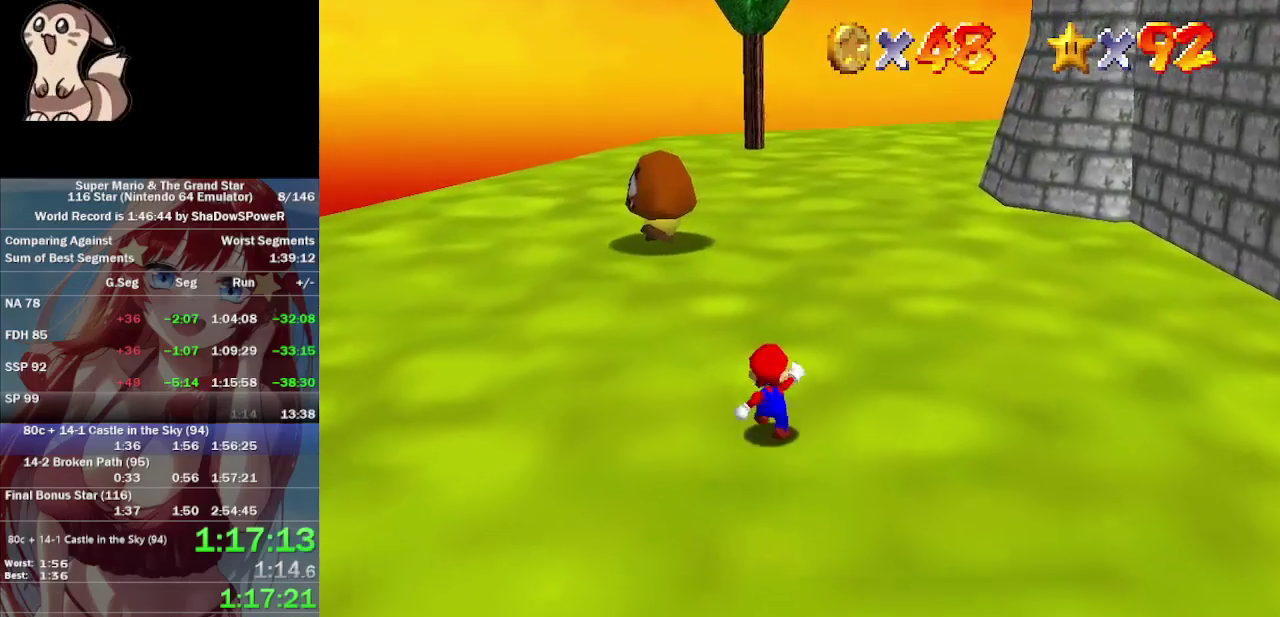
{"buttons": [], "left_stick": "center", "events": [[433, "left_stick", "center"]]}
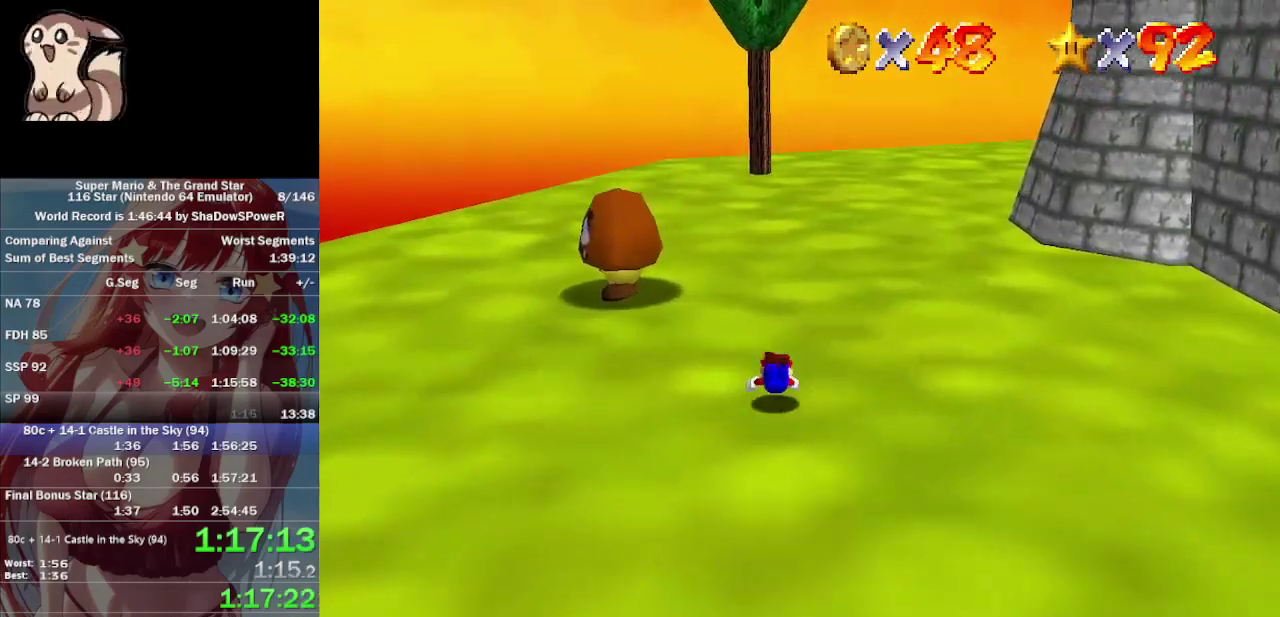
{"buttons": [], "left_stick": "up-left", "events": [[33, "left_stick", "left"], [200, "left_stick", "up-left"]]}
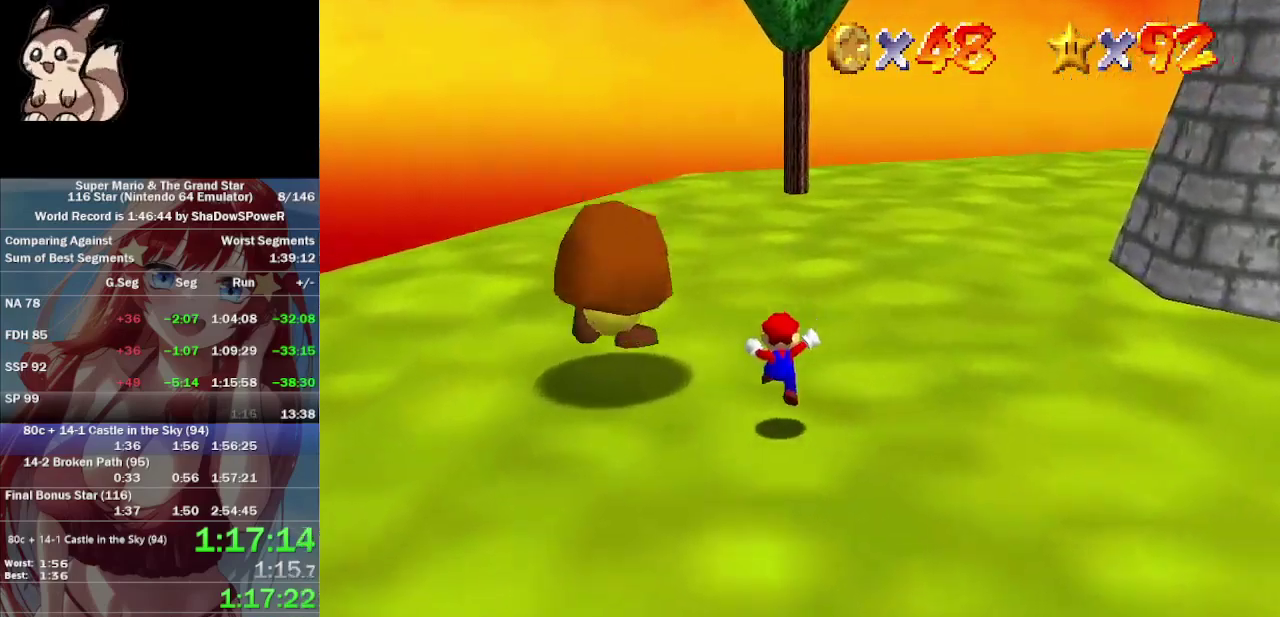
{"buttons": ["C_DOWN"], "left_stick": "center", "events": [[233, "left_stick", "left"], [400, "left_stick", "center"], [500, "C_DOWN", "down"]]}
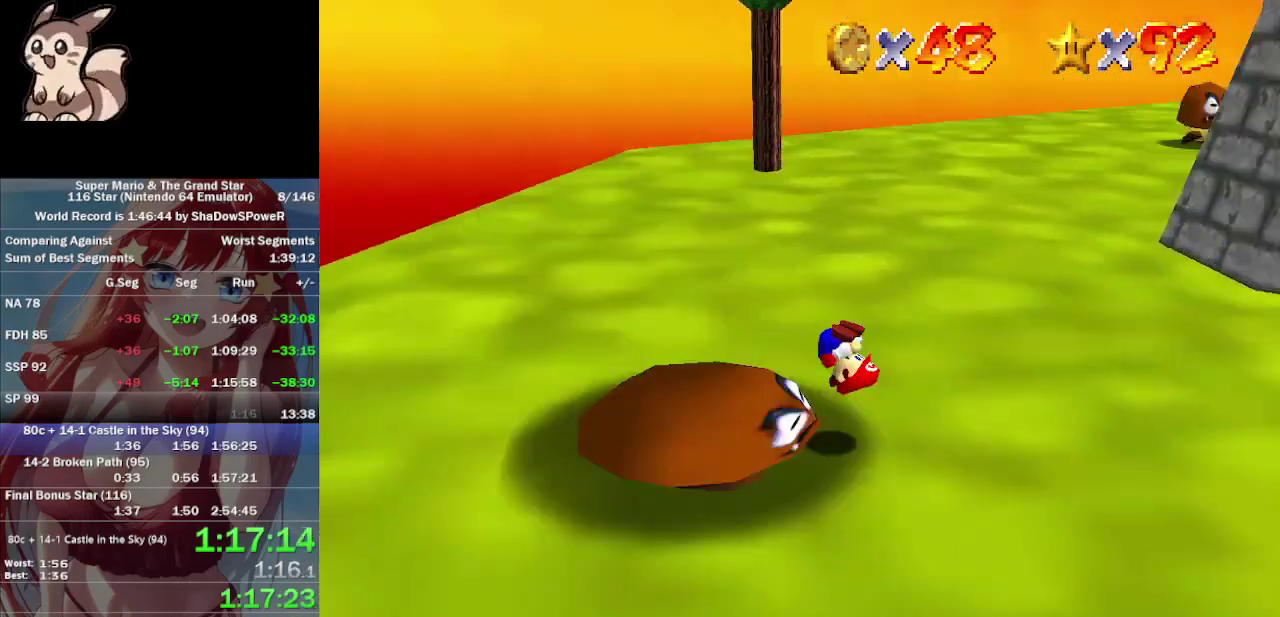
{"buttons": [], "left_stick": "down-left", "events": [[133, "C_DOWN", "up"], [200, "left_stick", "down-left"]]}
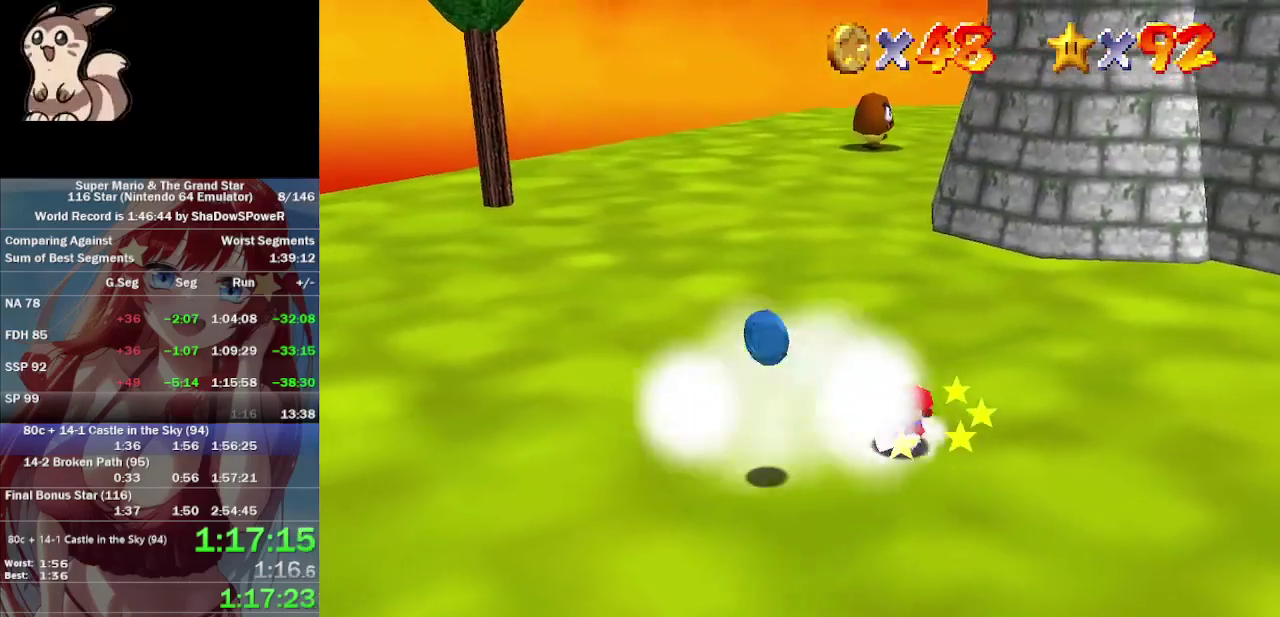
{"buttons": [], "left_stick": "down-left", "events": []}
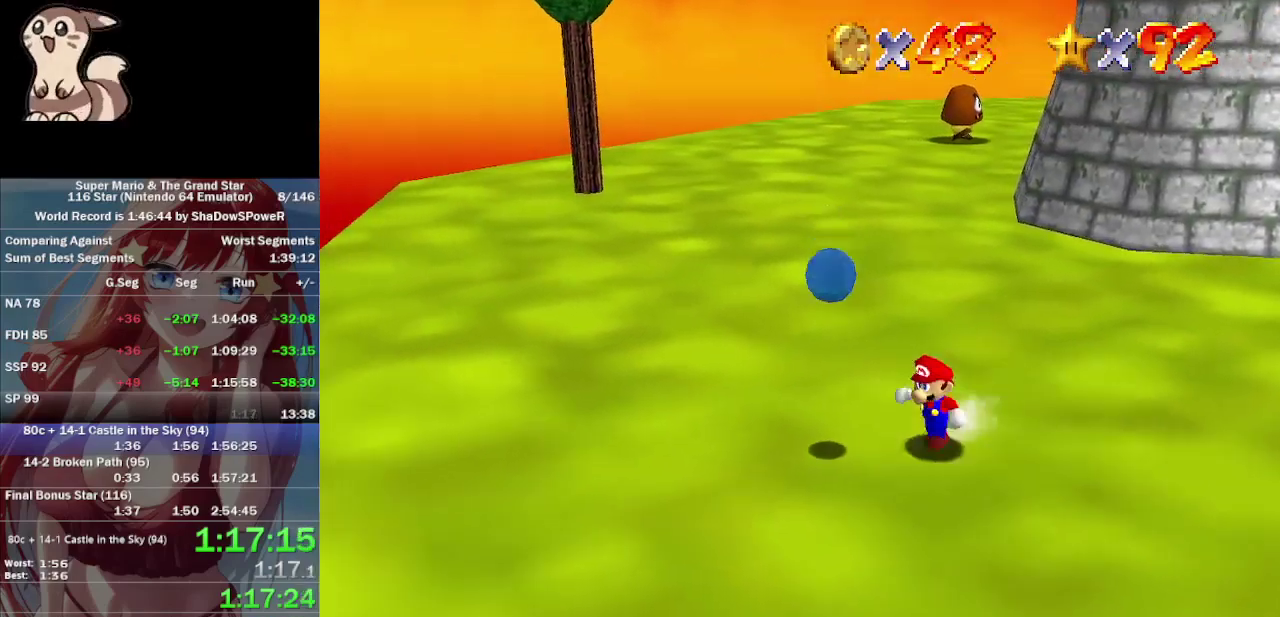
{"buttons": [], "left_stick": "up", "events": [[167, "left_stick", "left"], [300, "left_stick", "up-left"], [400, "left_stick", "up"]]}
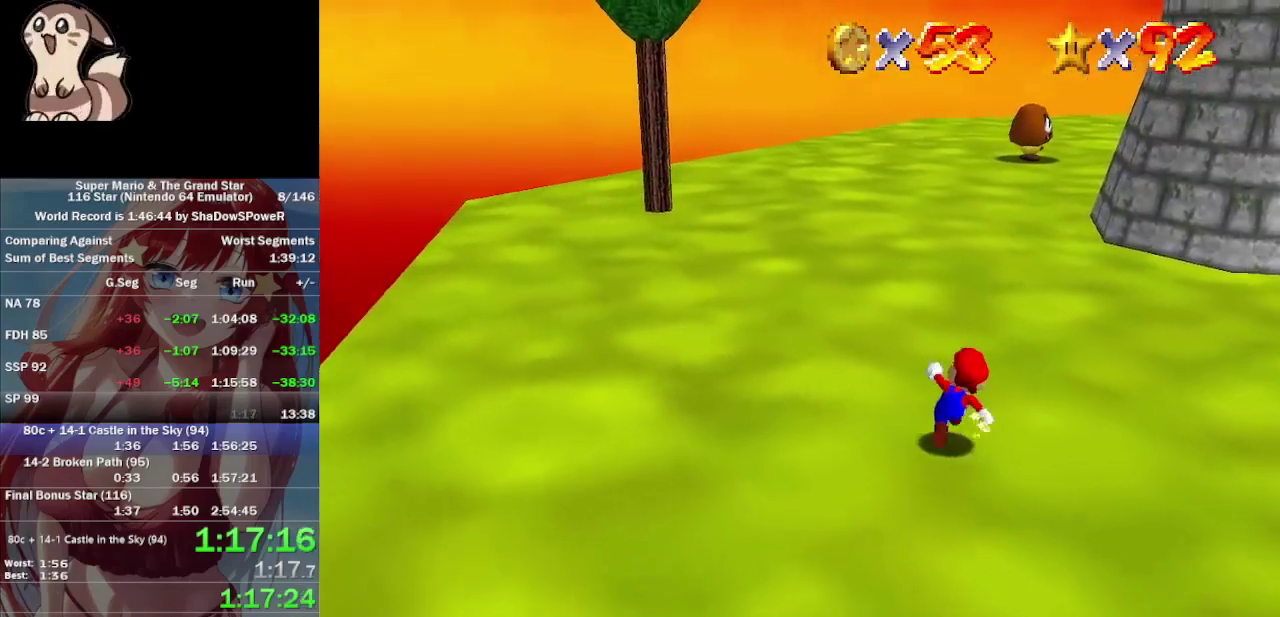
{"buttons": [], "left_stick": "up", "events": []}
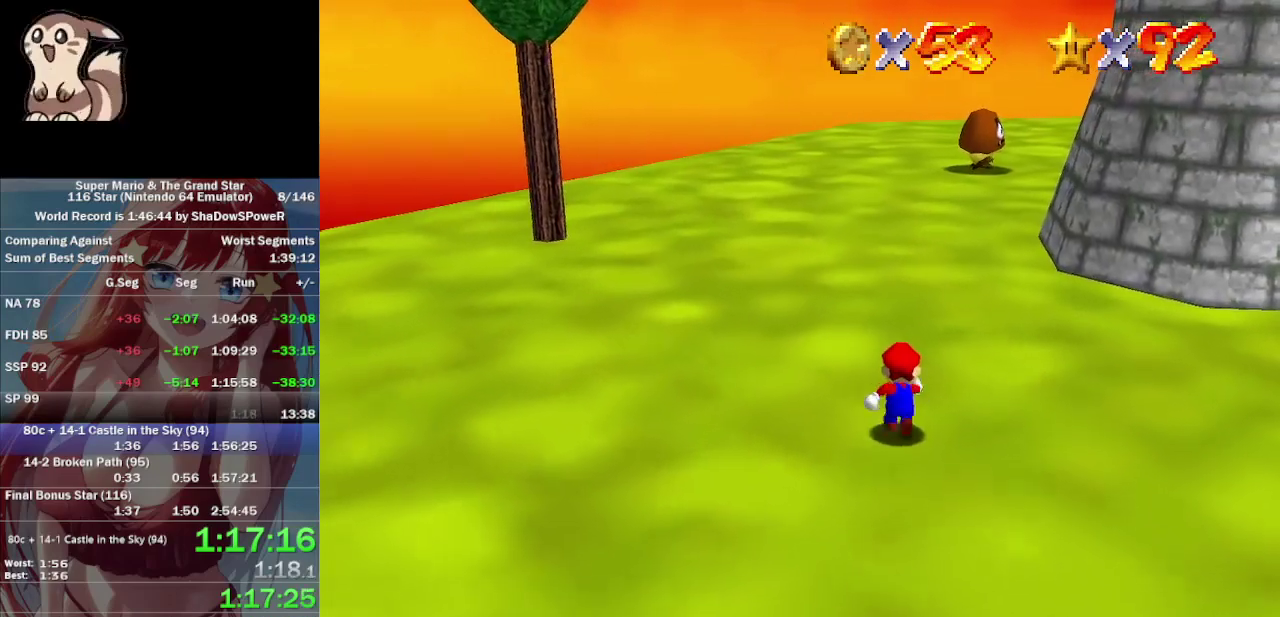
{"buttons": [], "left_stick": "up", "events": []}
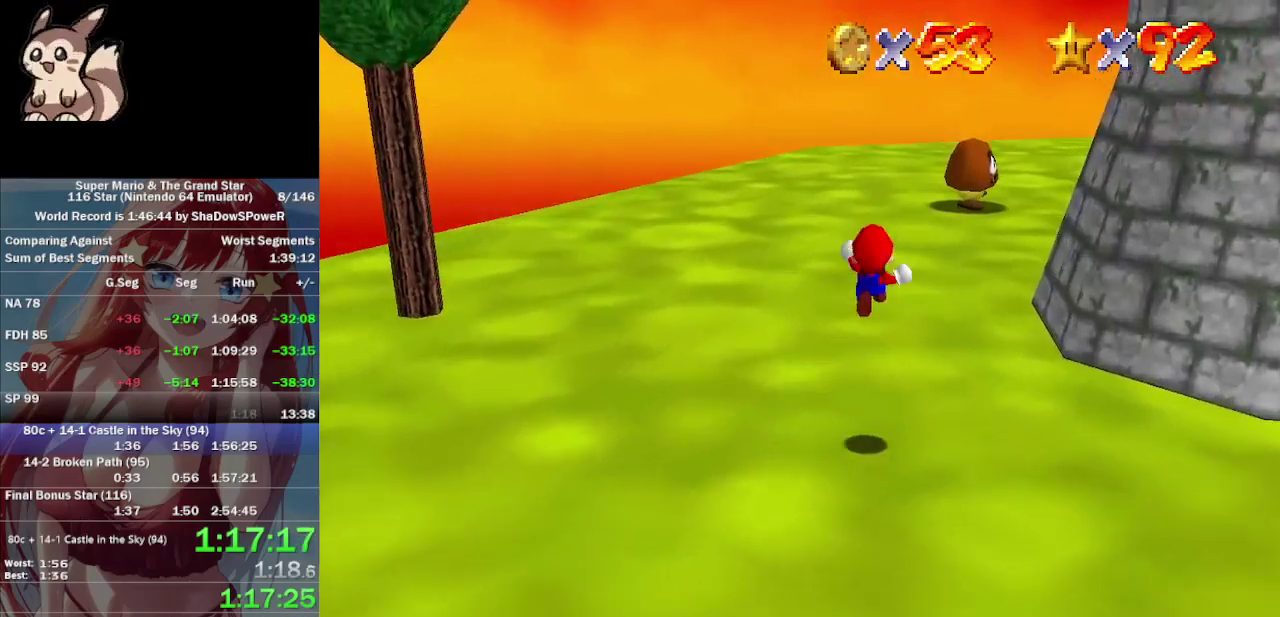
{"buttons": [], "left_stick": "up", "events": []}
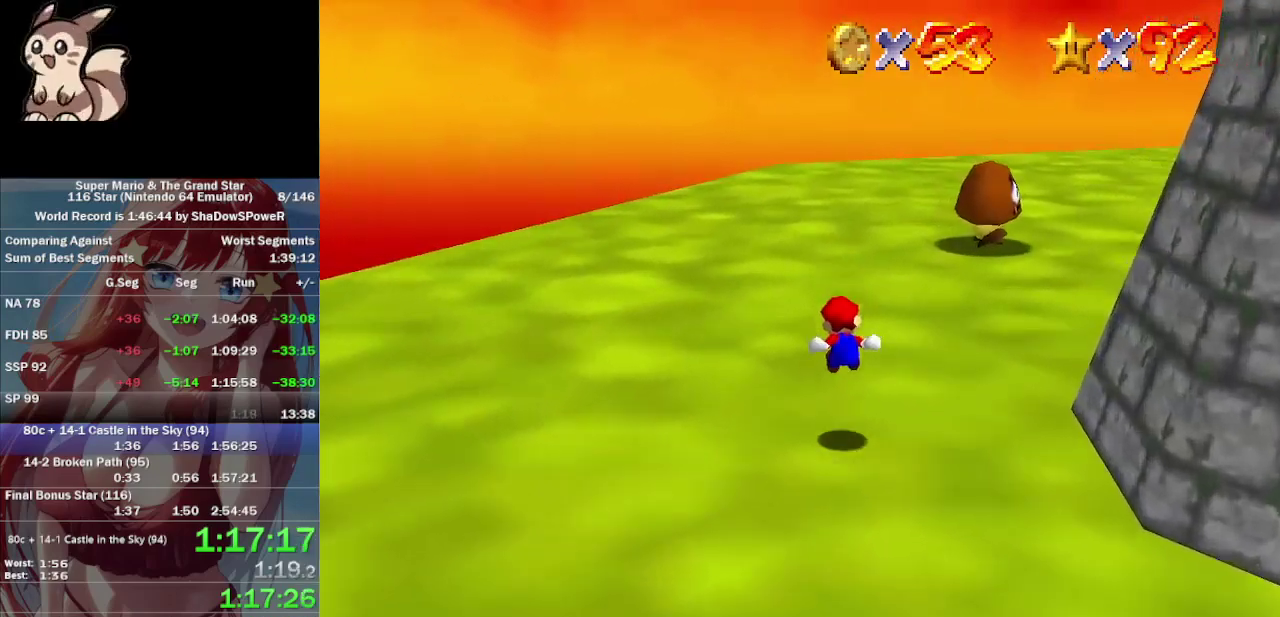
{"buttons": [], "left_stick": "up", "events": [[67, "C_DOWN", "down"], [200, "C_DOWN", "up"]]}
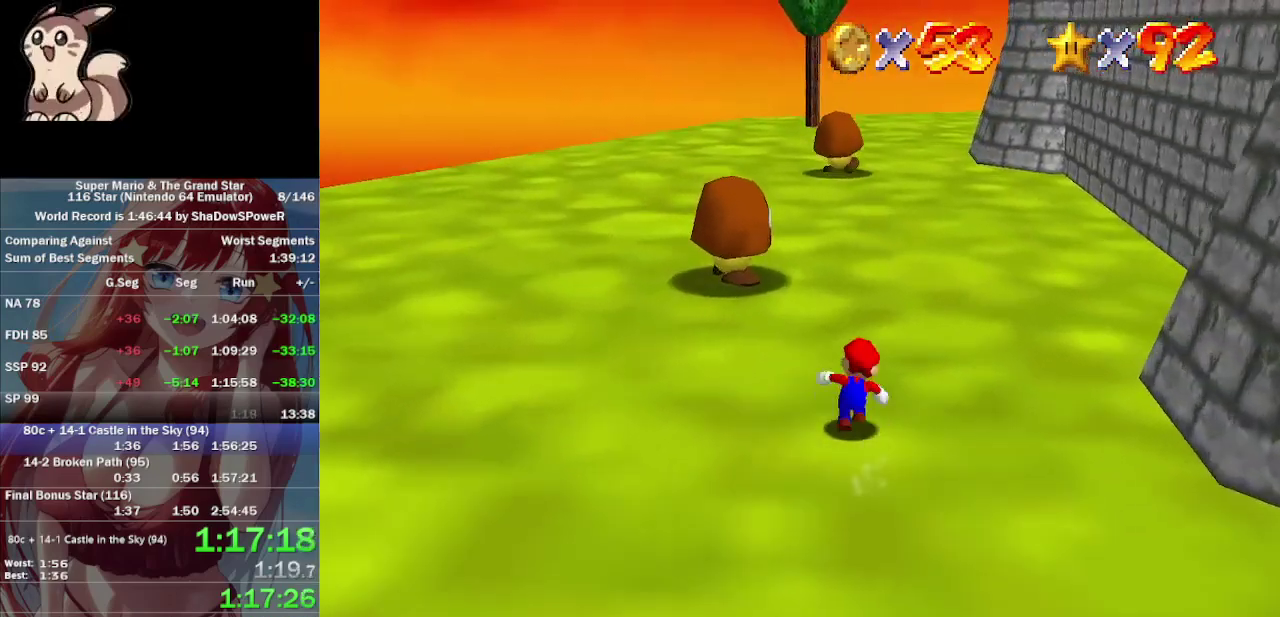
{"buttons": [], "left_stick": "up-left", "events": [[367, "left_stick", "up-left"]]}
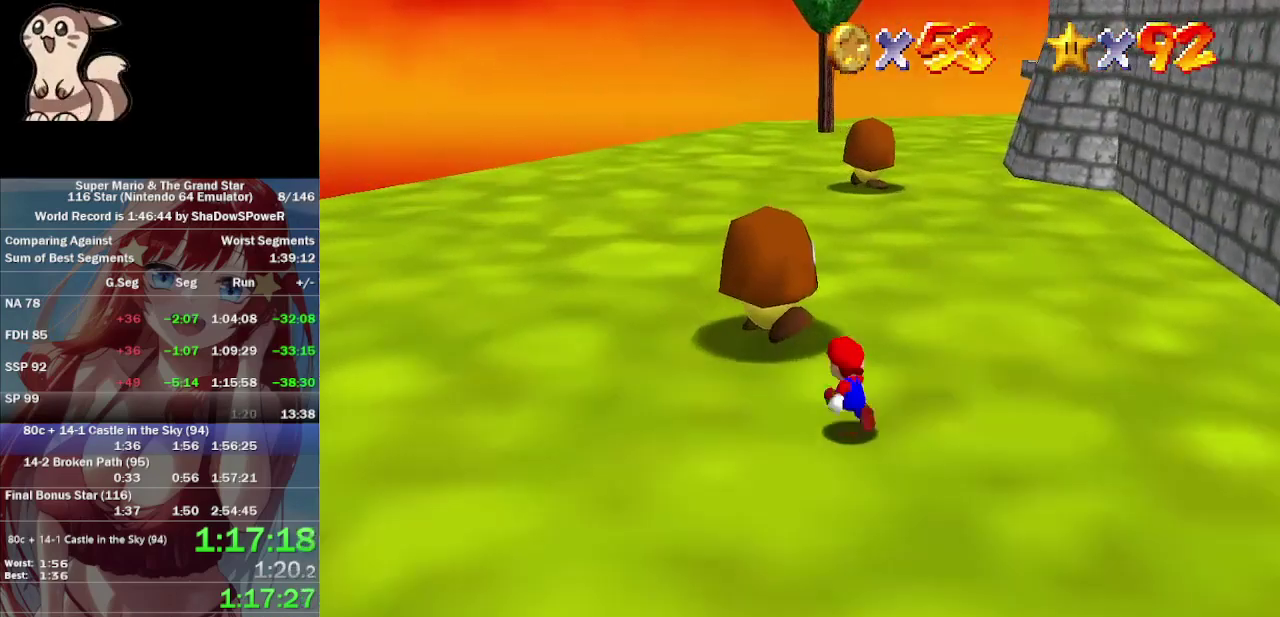
{"buttons": [], "left_stick": "center", "events": [[333, "left_stick", "center"]]}